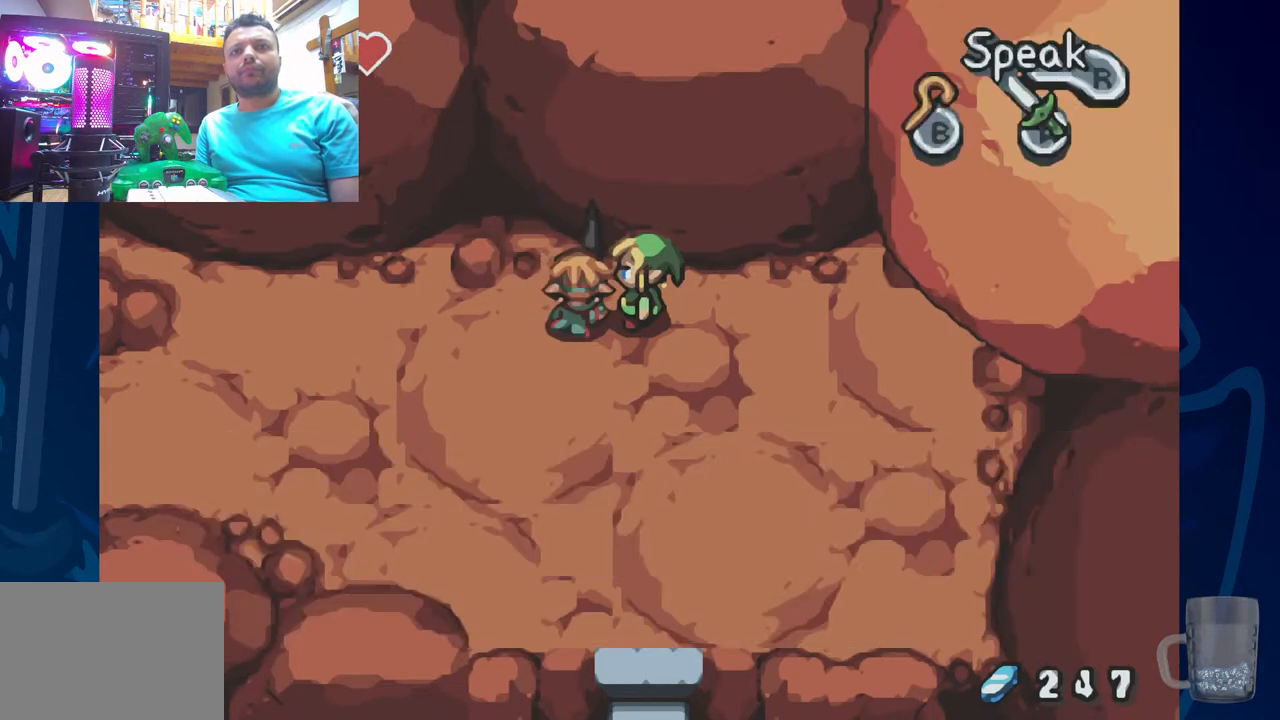
Gameplay with a controller (PlayStation layout); each line is a JSON object with the inputs held at the frame after it (dt_ms = milliseconds from this image to that frame). "events" lists button and stick changes between this image and that frame as [ms after this image, input, new state], when the widget could be followed in between. Not read: DPAD_DOWN.
{"dt_ms": 500, "buttons": [], "left_stick": "center", "right_stick": "center", "events": [[267, "DPAD_LEFT", "up"]]}
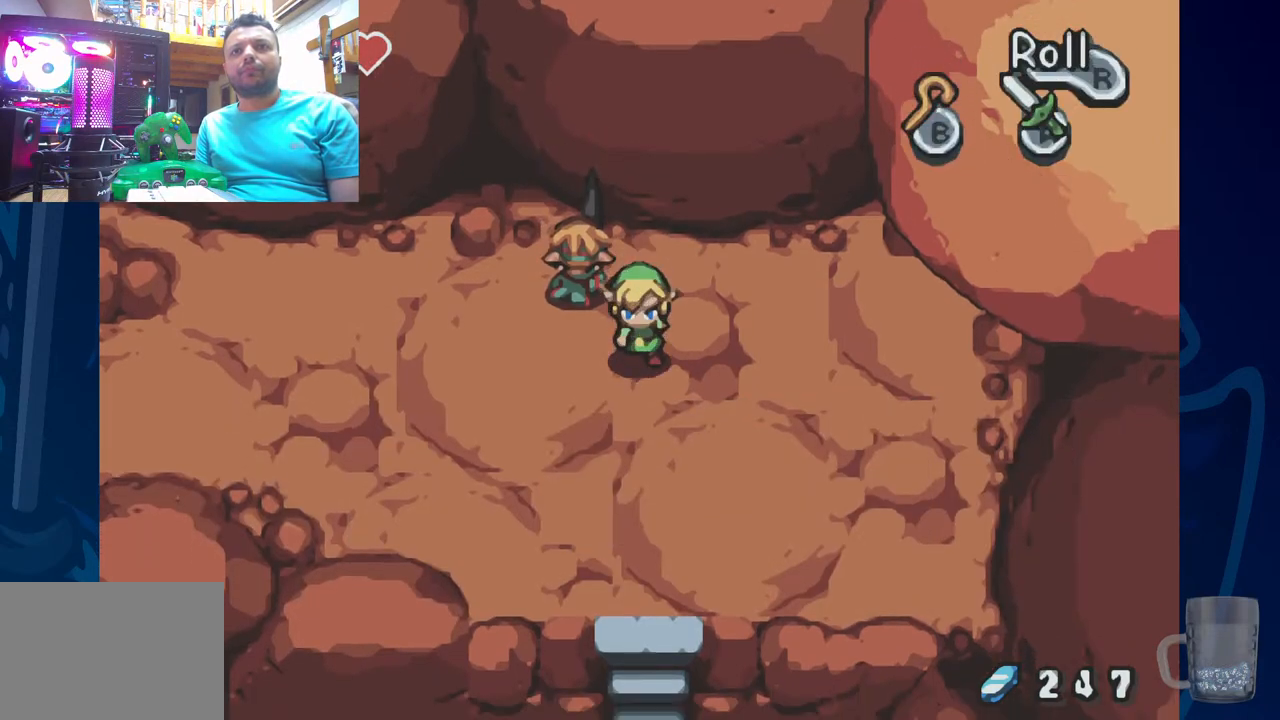
{"dt_ms": 500, "buttons": ["R2", "DPAD_LEFT"], "left_stick": "center", "right_stick": "center", "events": [[17, "DPAD_LEFT", "down"], [133, "R2", "down"]]}
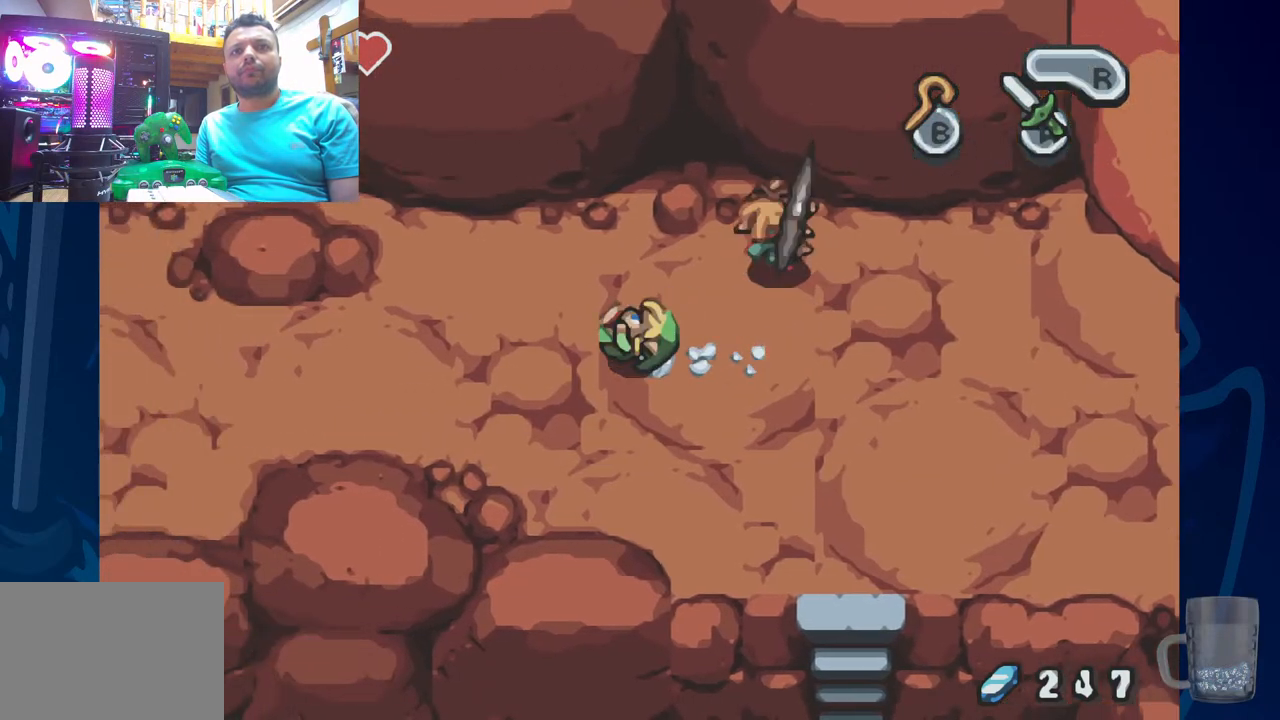
{"dt_ms": 500, "buttons": ["R2", "DPAD_LEFT"], "left_stick": "center", "right_stick": "center", "events": [[167, "R2", "up"], [250, "R2", "down"]]}
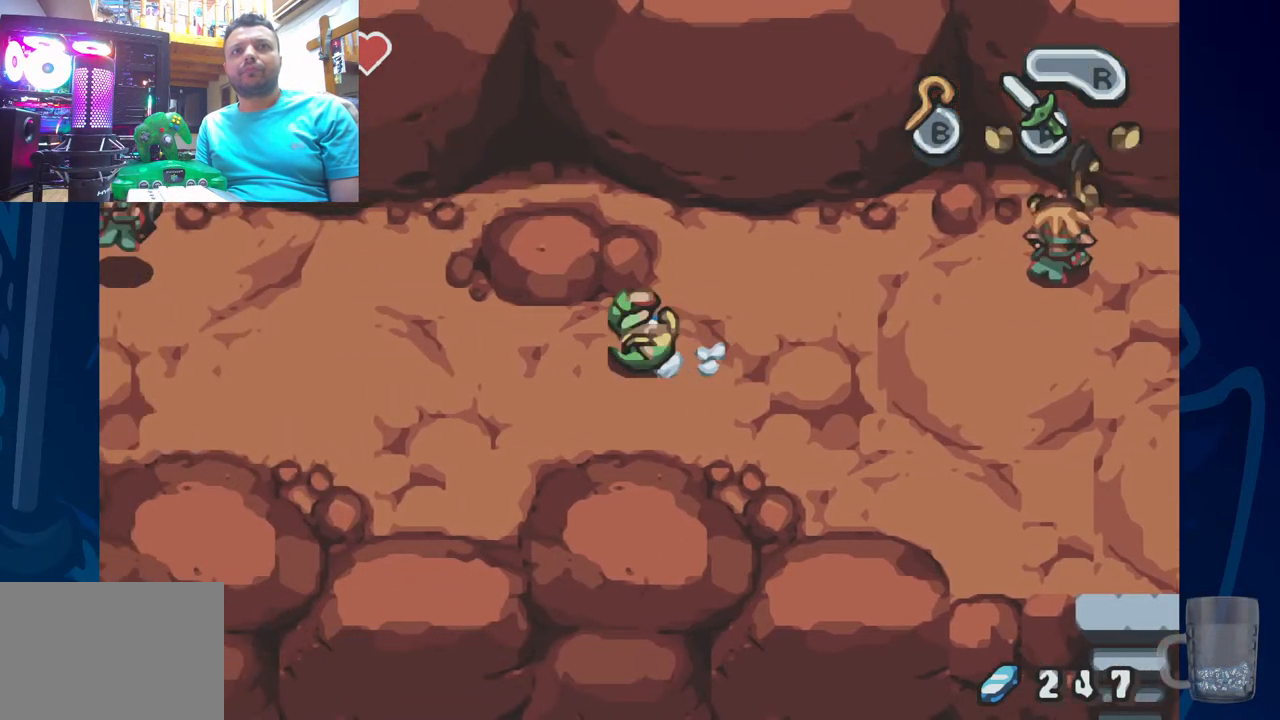
{"dt_ms": 500, "buttons": ["DPAD_LEFT"], "left_stick": "center", "right_stick": "center", "events": [[117, "R2", "up"]]}
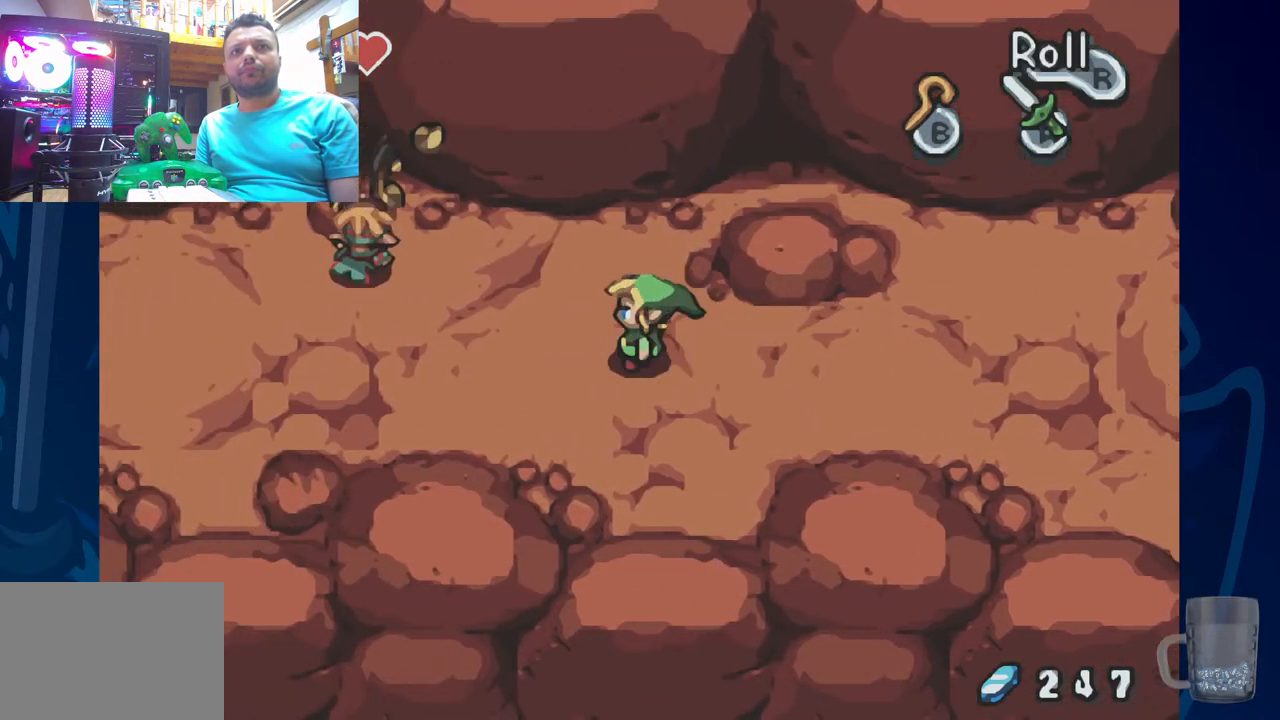
{"dt_ms": 500, "buttons": ["DPAD_LEFT"], "left_stick": "center", "right_stick": "center", "events": [[117, "DPAD_UP", "down"], [383, "DPAD_UP", "up"]]}
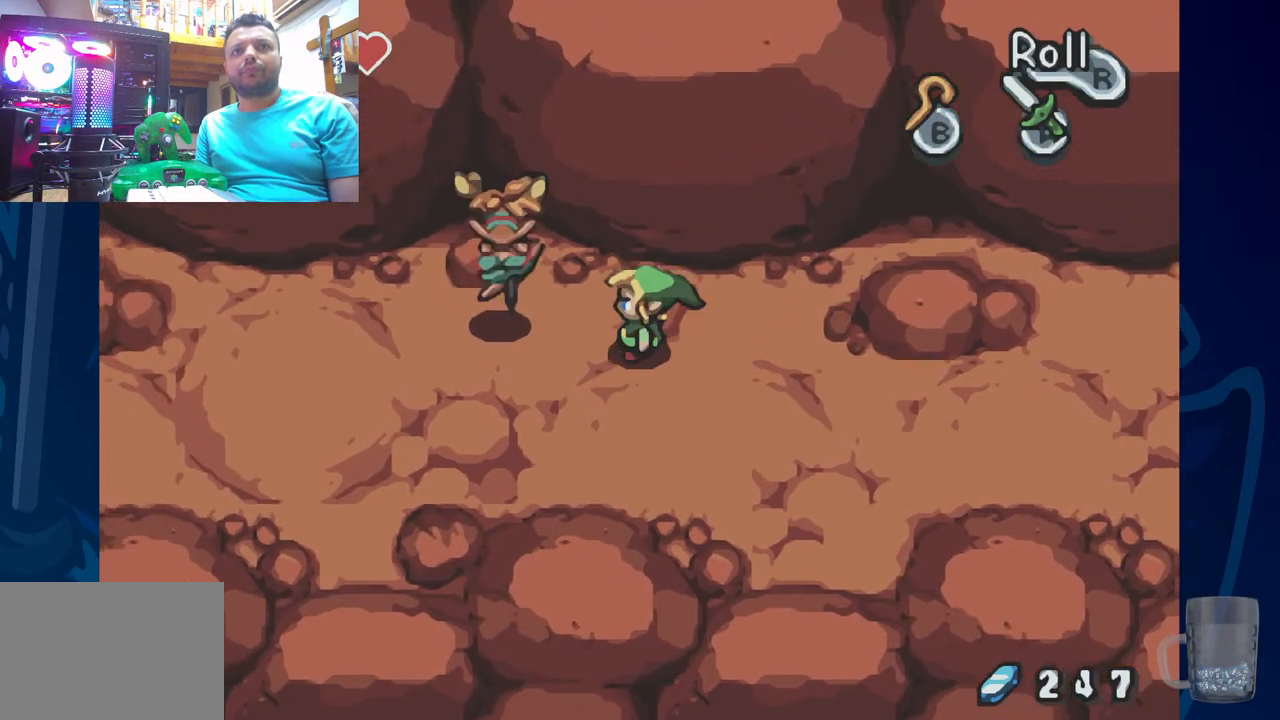
{"dt_ms": 500, "buttons": ["R2"], "left_stick": "center", "right_stick": "center", "events": [[283, "R2", "down"], [467, "DPAD_LEFT", "up"]]}
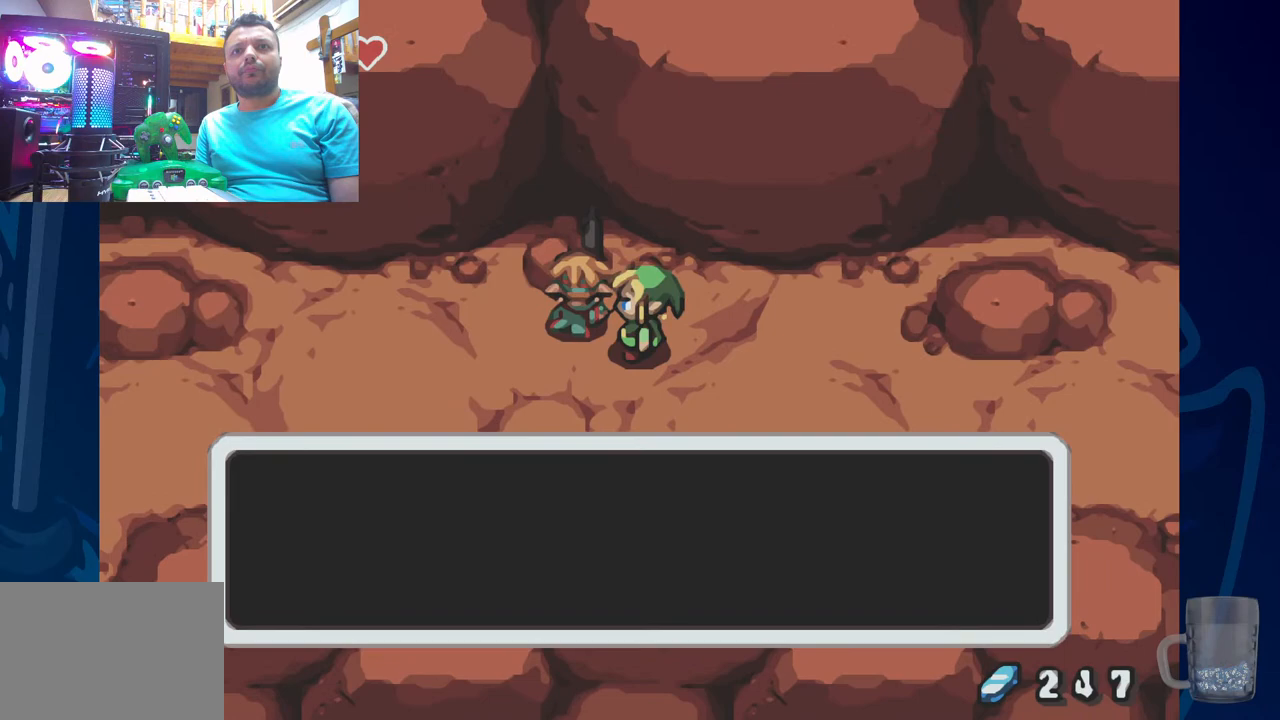
{"dt_ms": 500, "buttons": ["SQUARE"], "left_stick": "center", "right_stick": "center", "events": [[17, "R2", "up"], [117, "SQUARE", "down"], [333, "SQUARE", "up"], [383, "SQUARE", "down"]]}
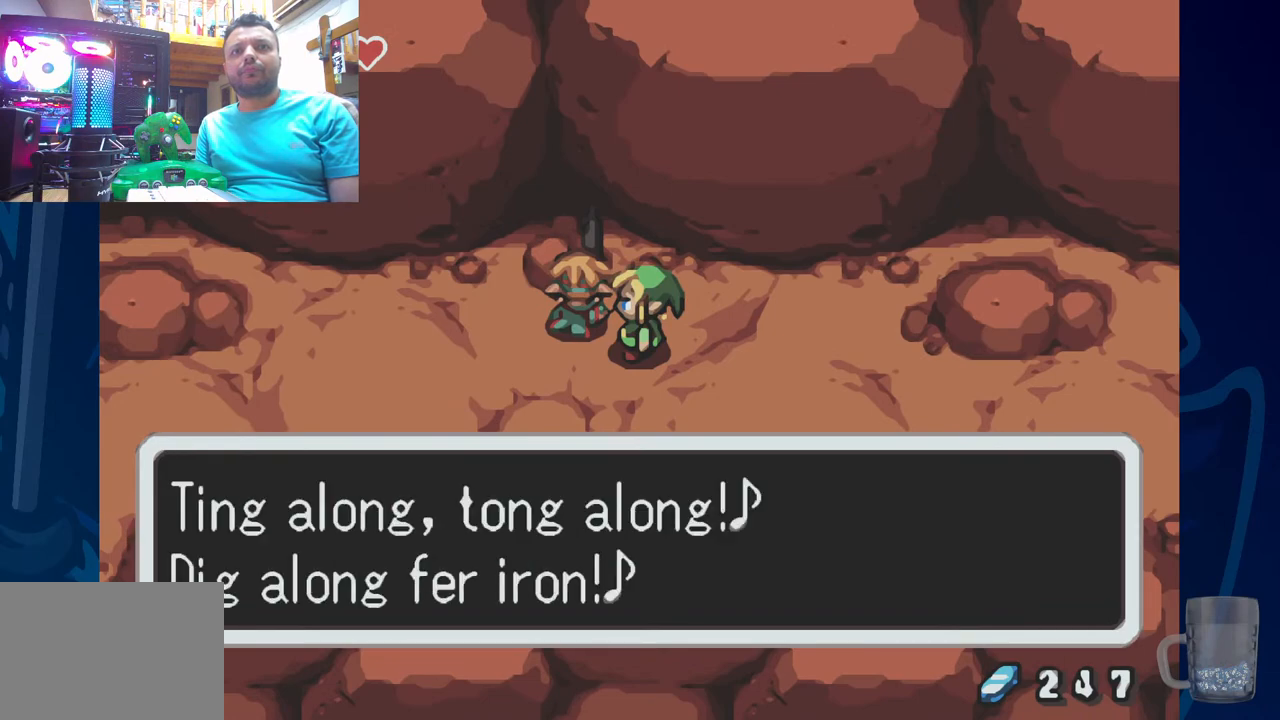
{"dt_ms": 500, "buttons": [], "left_stick": "center", "right_stick": "center", "events": [[117, "SQUARE", "up"], [233, "SQUARE", "down"], [433, "SQUARE", "up"]]}
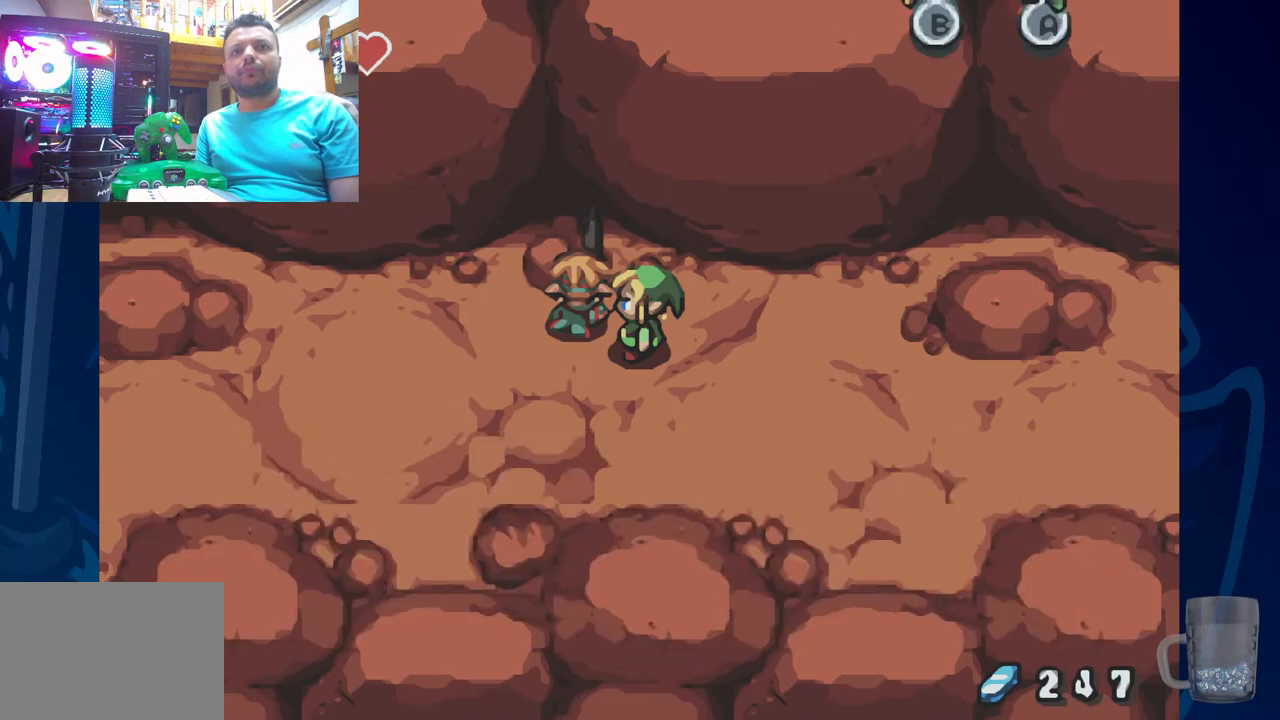
{"dt_ms": 500, "buttons": [], "left_stick": "center", "right_stick": "center", "events": [[133, "DPAD_LEFT", "down"], [467, "DPAD_LEFT", "up"]]}
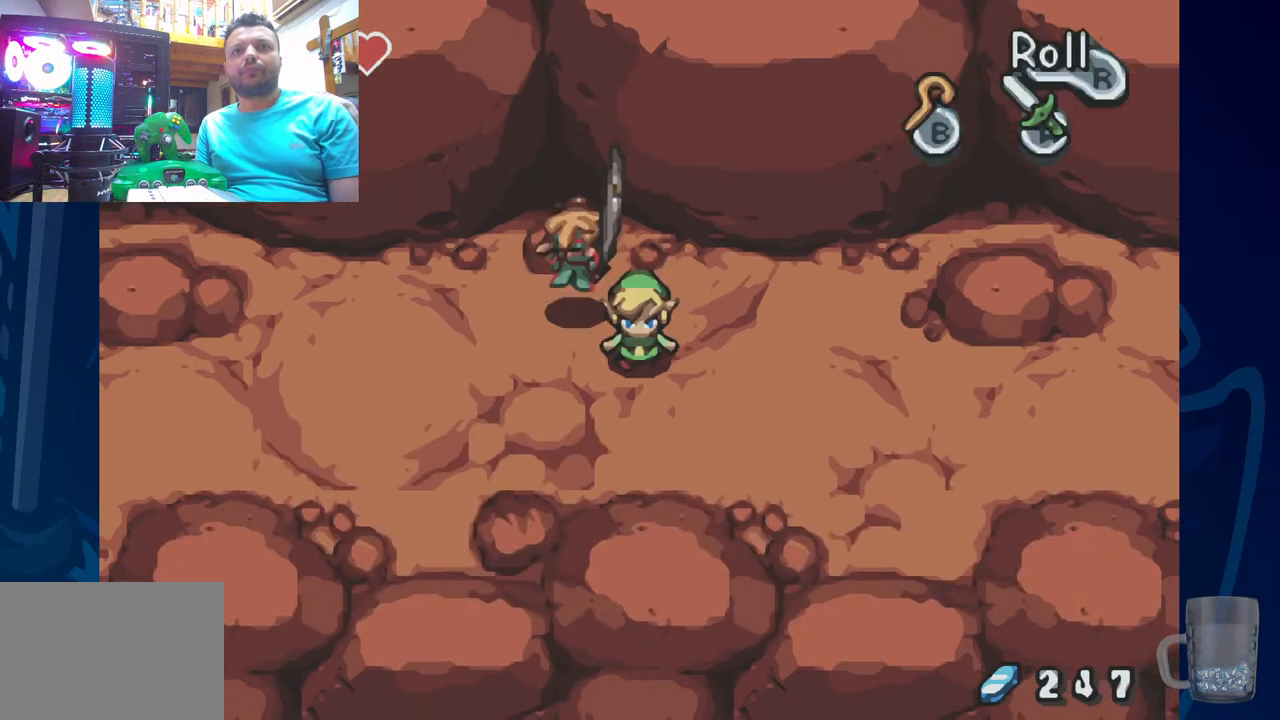
{"dt_ms": 500, "buttons": ["R2", "DPAD_LEFT"], "left_stick": "center", "right_stick": "center", "events": [[100, "DPAD_LEFT", "down"], [200, "R2", "down"]]}
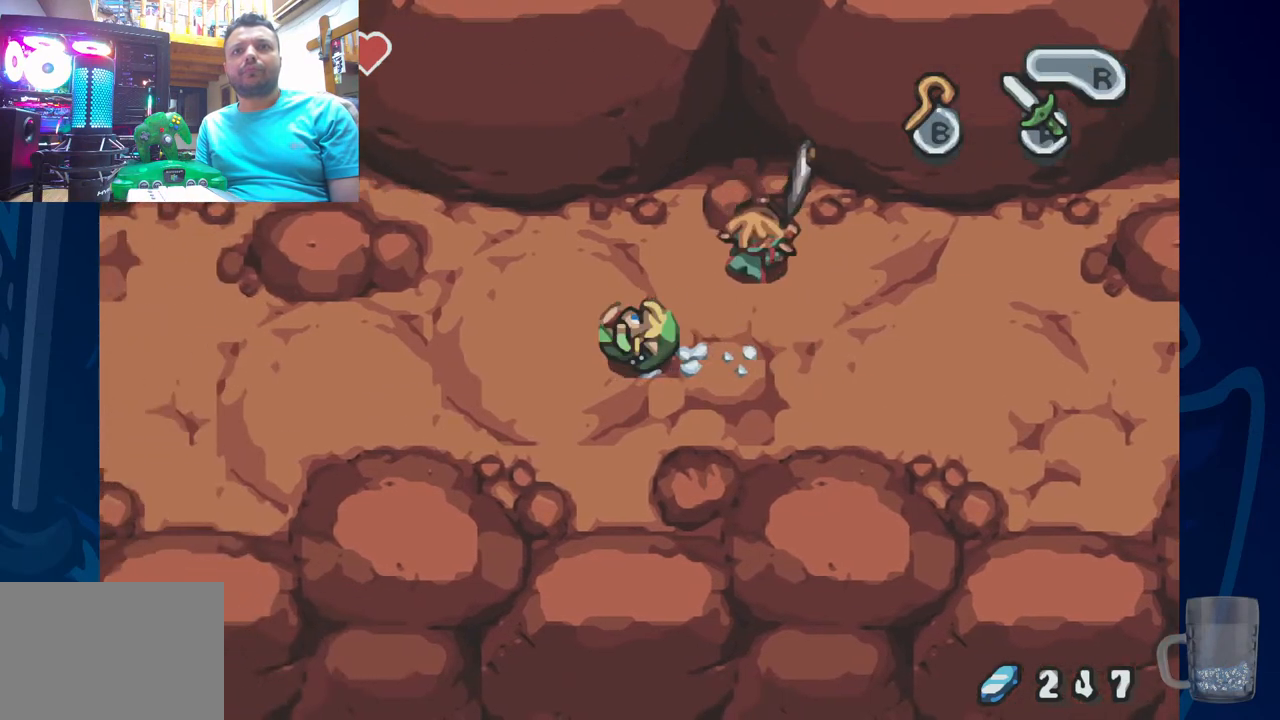
{"dt_ms": 500, "buttons": ["R2", "DPAD_LEFT"], "left_stick": "center", "right_stick": "center", "events": [[217, "R2", "up"], [283, "R2", "down"]]}
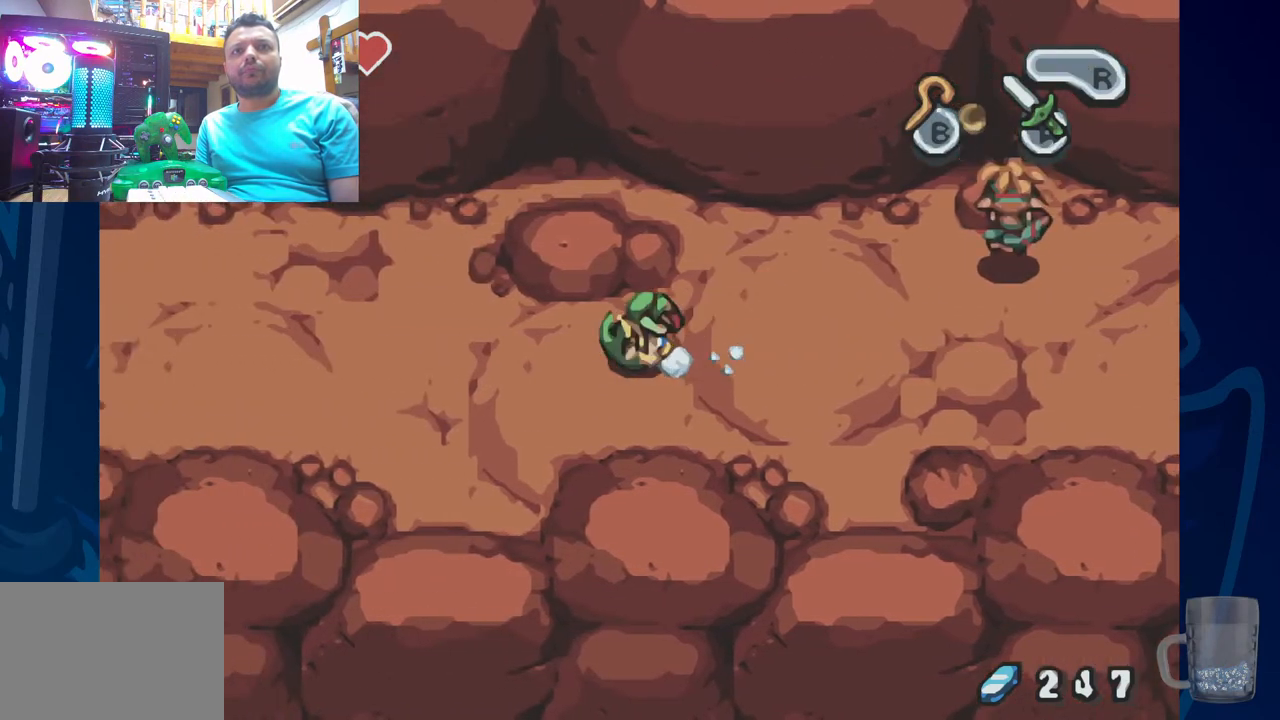
{"dt_ms": 500, "buttons": ["R2", "DPAD_LEFT"], "left_stick": "center", "right_stick": "center", "events": [[250, "R2", "up"], [400, "R2", "down"]]}
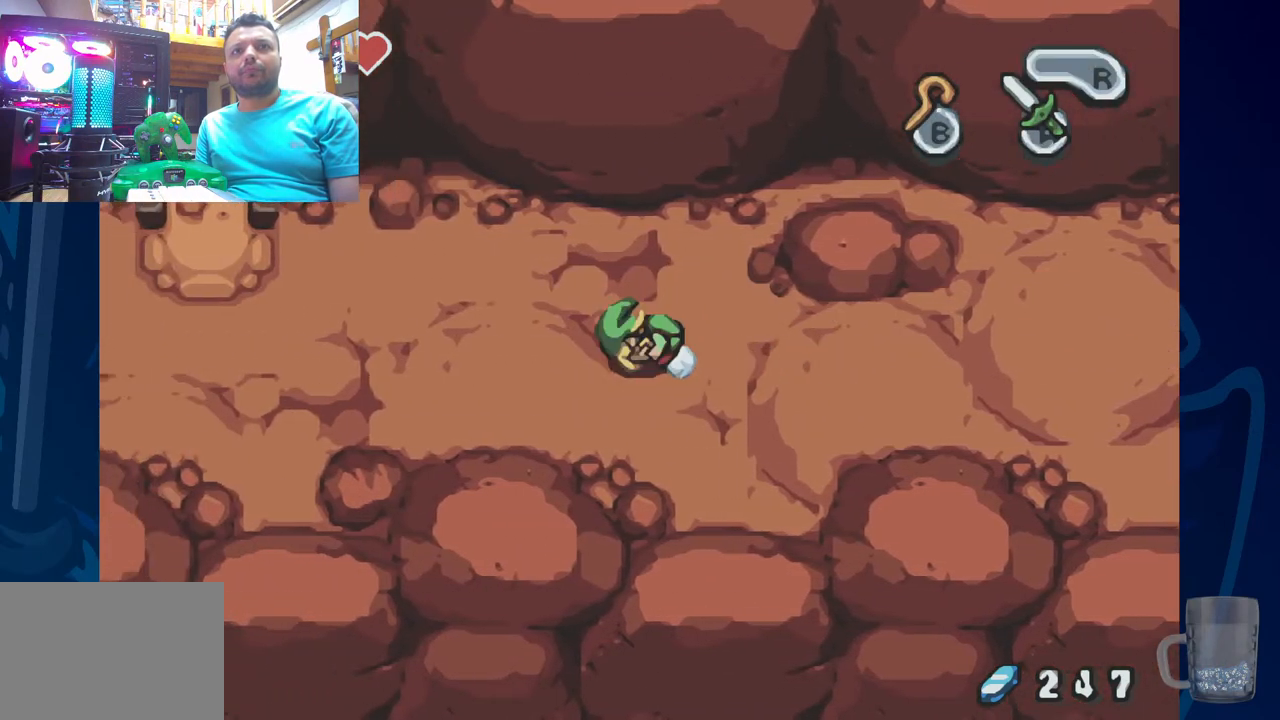
{"dt_ms": 500, "buttons": ["DPAD_LEFT"], "left_stick": "center", "right_stick": "center", "events": [[317, "R2", "up"]]}
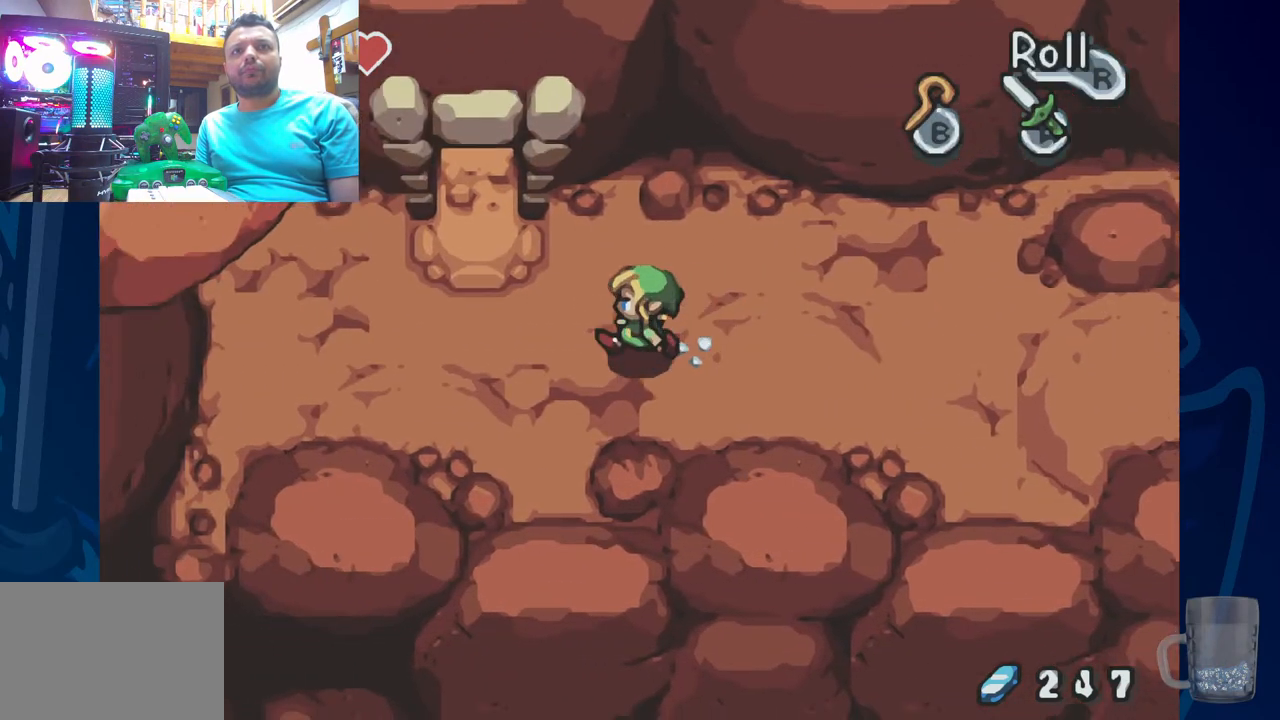
{"dt_ms": 500, "buttons": [], "left_stick": "center", "right_stick": "center", "events": [[133, "R2", "down"], [233, "R2", "up"], [417, "DPAD_LEFT", "up"]]}
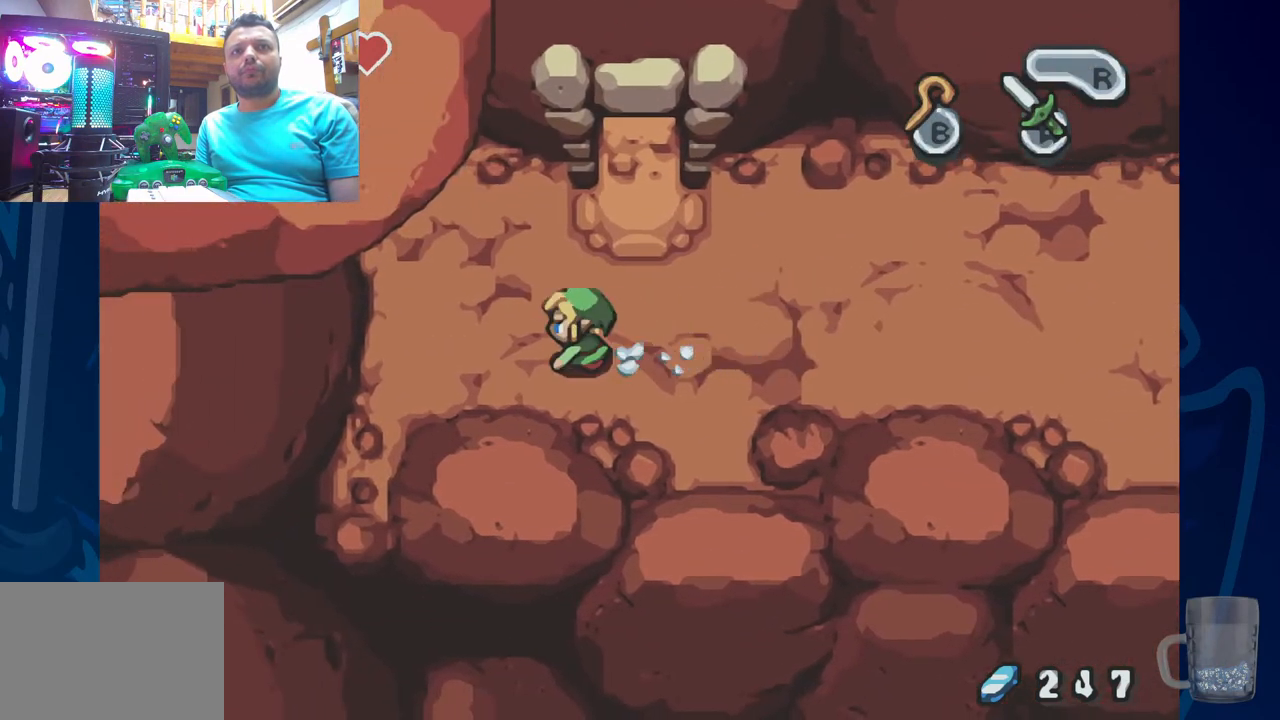
{"dt_ms": 500, "buttons": ["DPAD_UP", "DPAD_RIGHT"], "left_stick": "center", "right_stick": "center", "events": [[17, "DPAD_UP", "down"], [250, "DPAD_RIGHT", "down"]]}
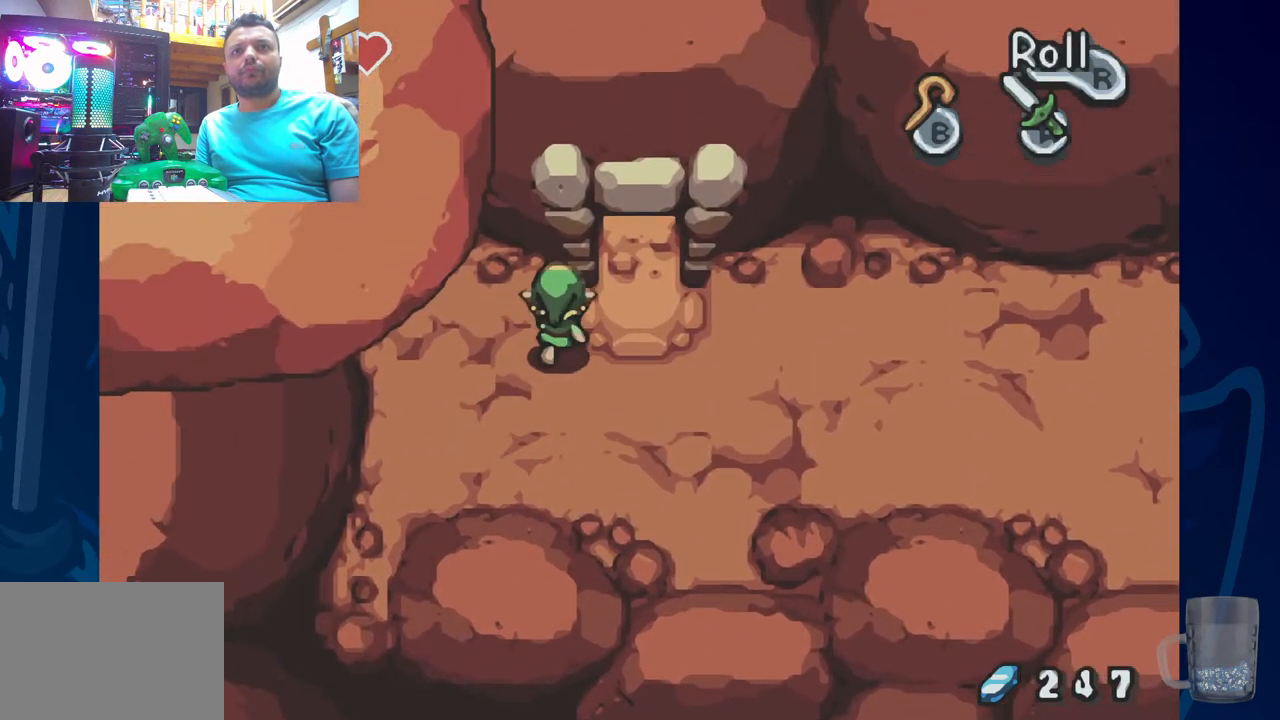
{"dt_ms": 500, "buttons": ["DPAD_UP"], "left_stick": "center", "right_stick": "center", "events": [[100, "DPAD_RIGHT", "up"]]}
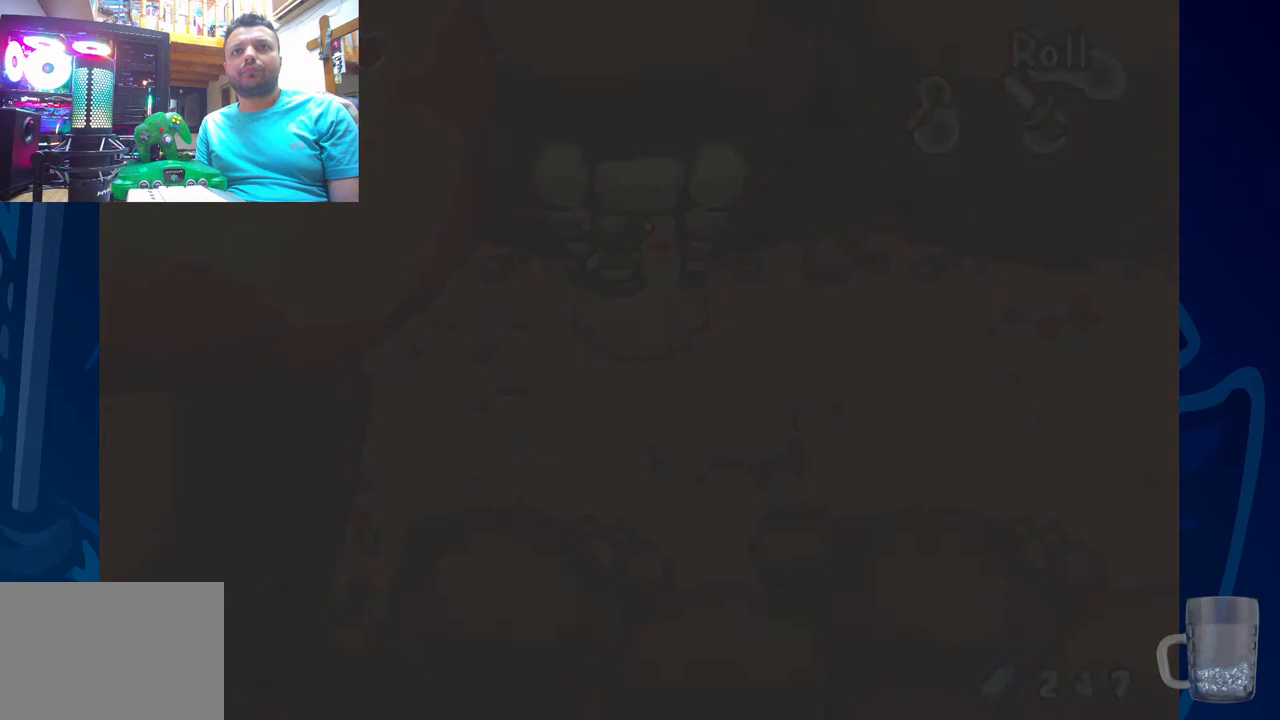
{"dt_ms": 500, "buttons": [], "left_stick": "center", "right_stick": "center", "events": [[300, "DPAD_UP", "up"]]}
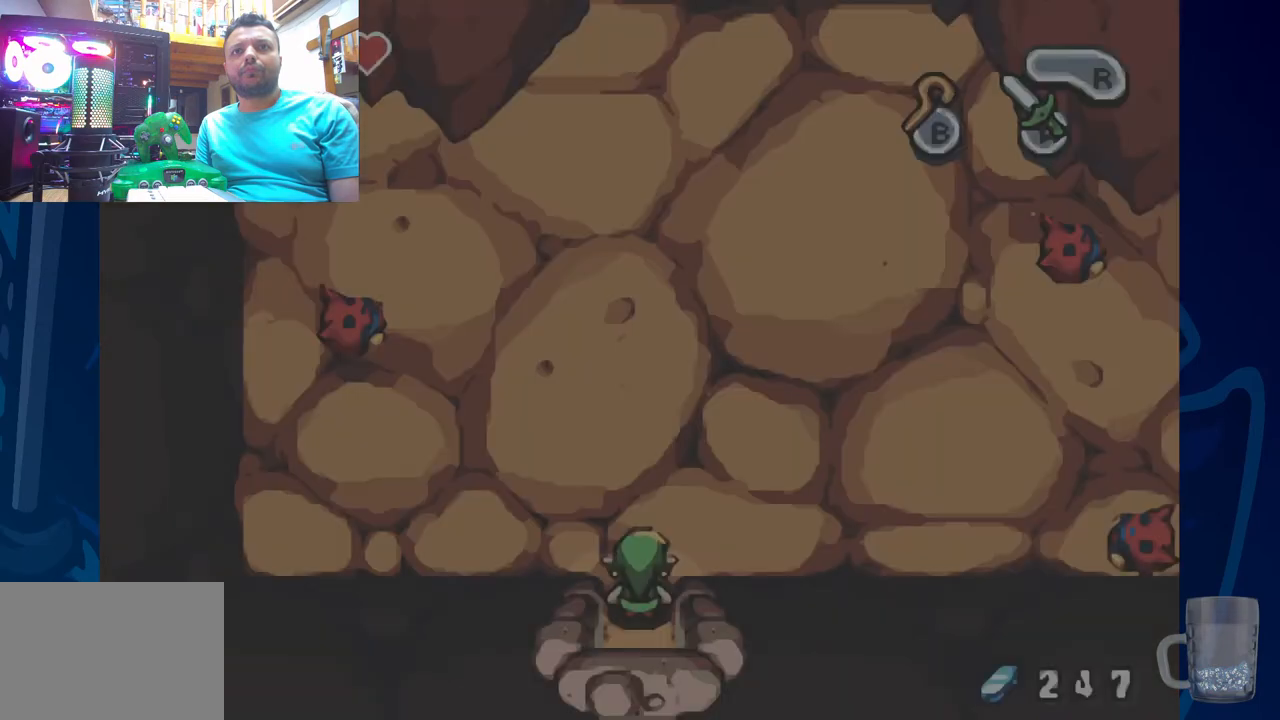
{"dt_ms": 500, "buttons": [], "left_stick": "center", "right_stick": "center", "events": []}
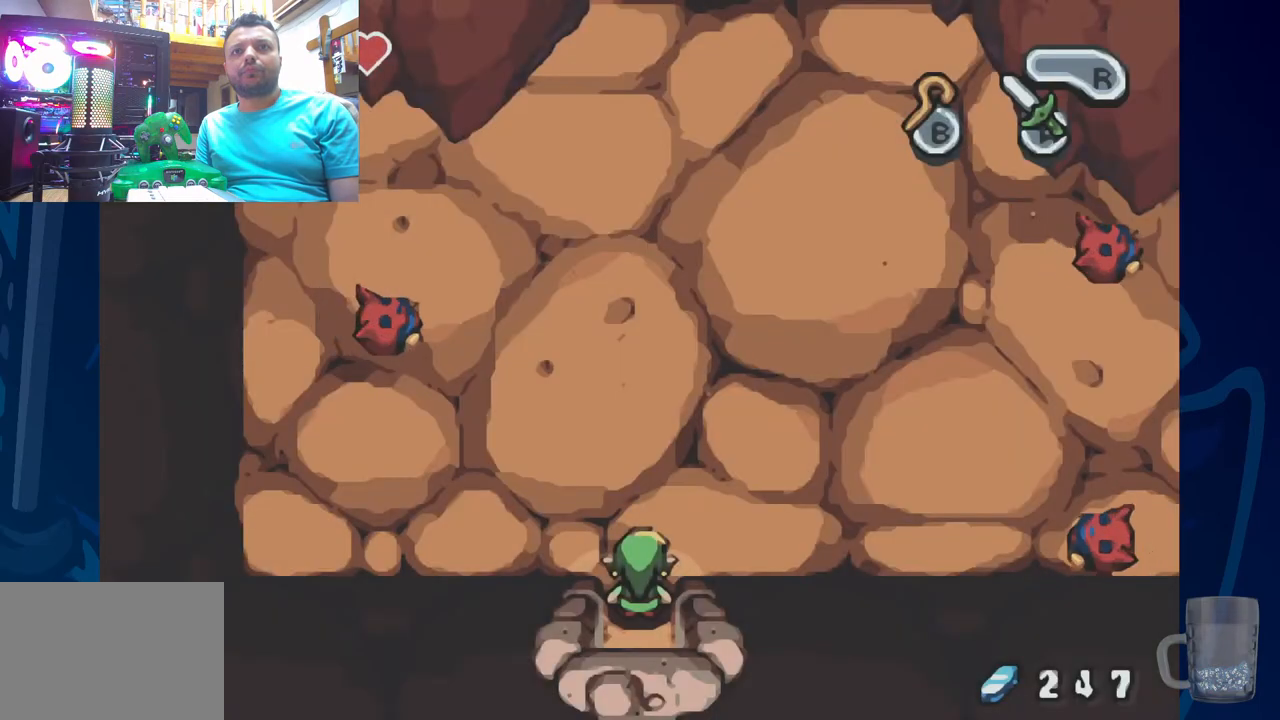
{"dt_ms": 500, "buttons": [], "left_stick": "center", "right_stick": "center", "events": []}
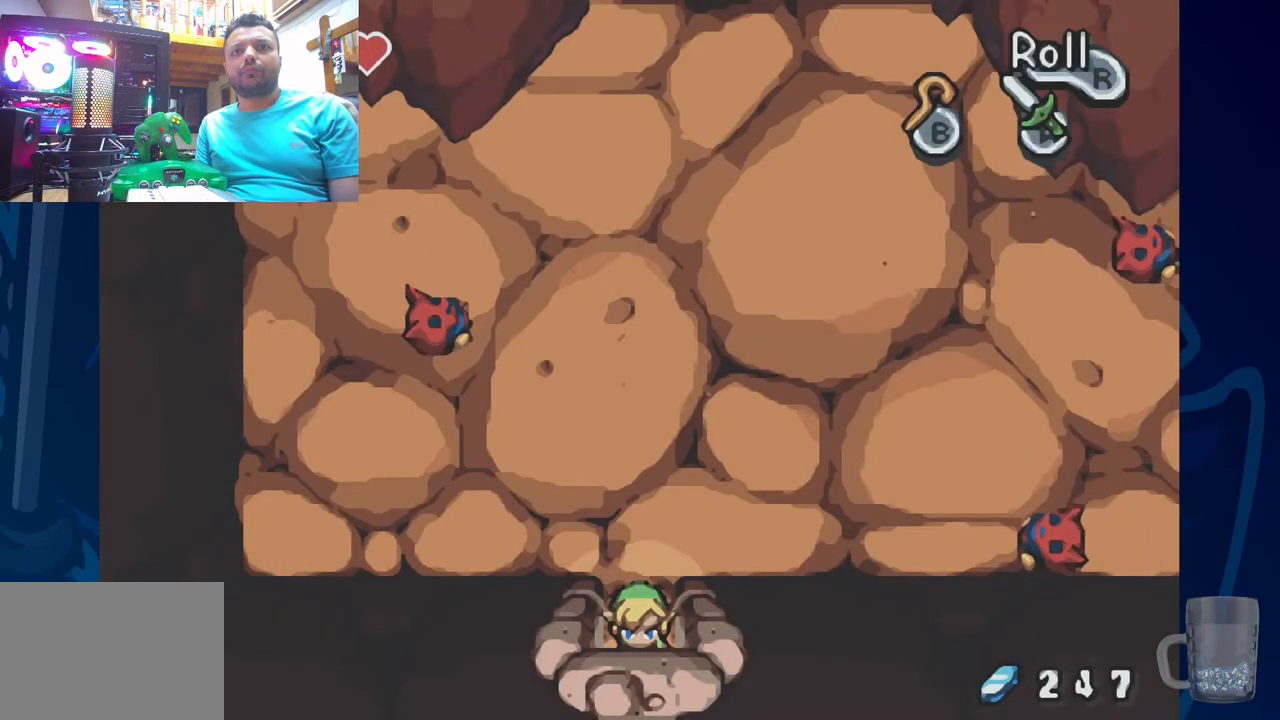
{"dt_ms": 1000, "buttons": [], "left_stick": "center", "right_stick": "center"}
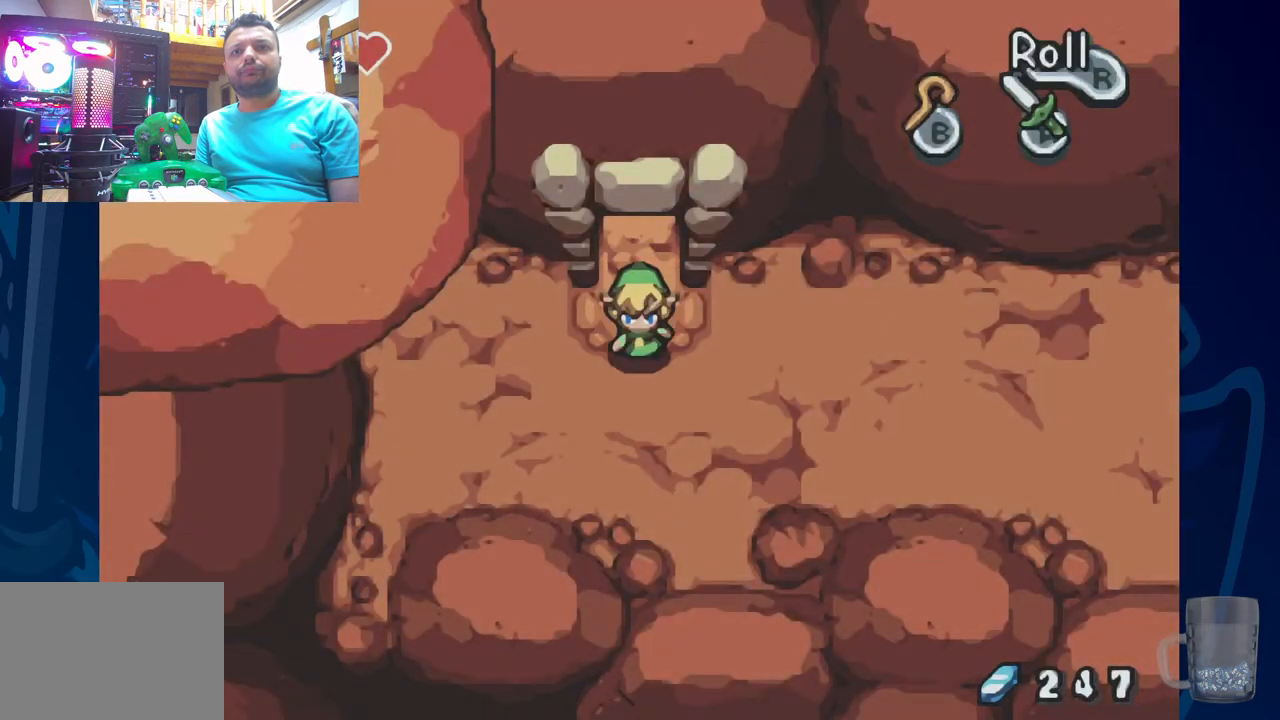
{"dt_ms": 500, "buttons": ["R2", "DPAD_RIGHT"], "left_stick": "center", "right_stick": "center"}
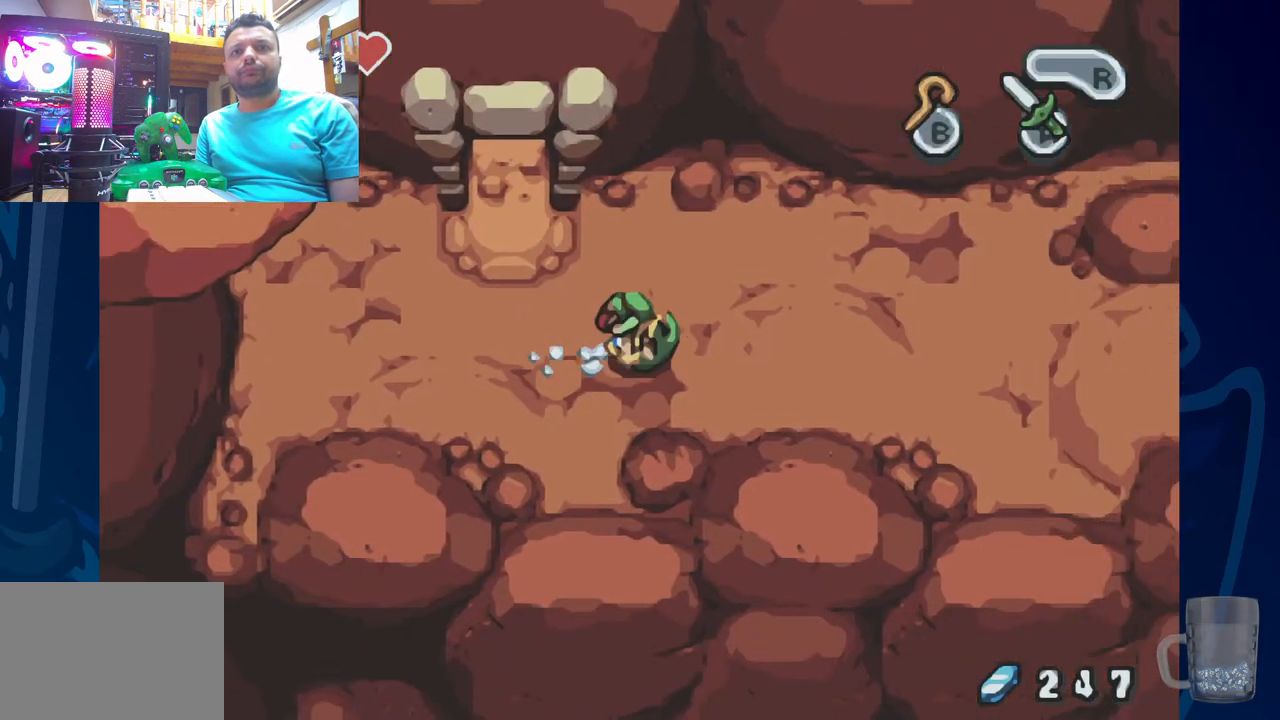
{"dt_ms": 500, "buttons": ["R2", "DPAD_RIGHT"], "left_stick": "center", "right_stick": "center", "events": [[33, "R2", "up"], [117, "R2", "down"], [250, "R2", "up"], [317, "R2", "down"], [433, "R2", "up"], [483, "R2", "down"]]}
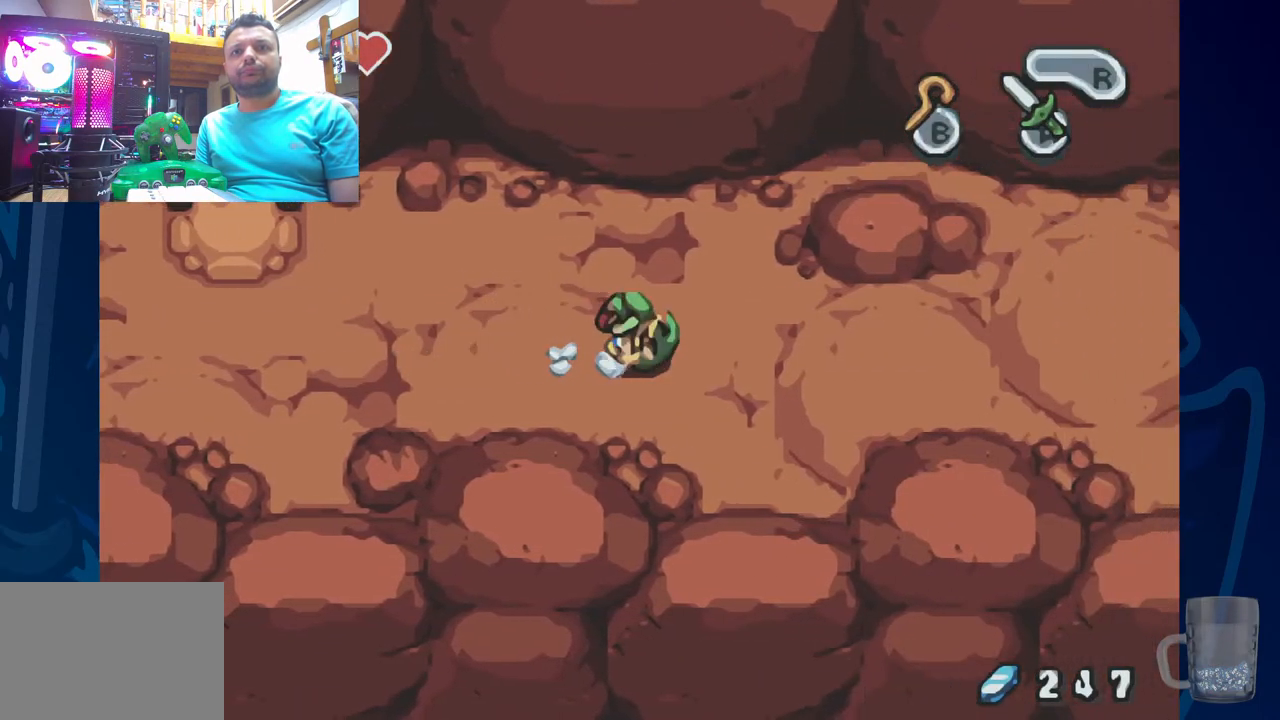
{"dt_ms": 500, "buttons": ["DPAD_RIGHT"], "left_stick": "center", "right_stick": "center"}
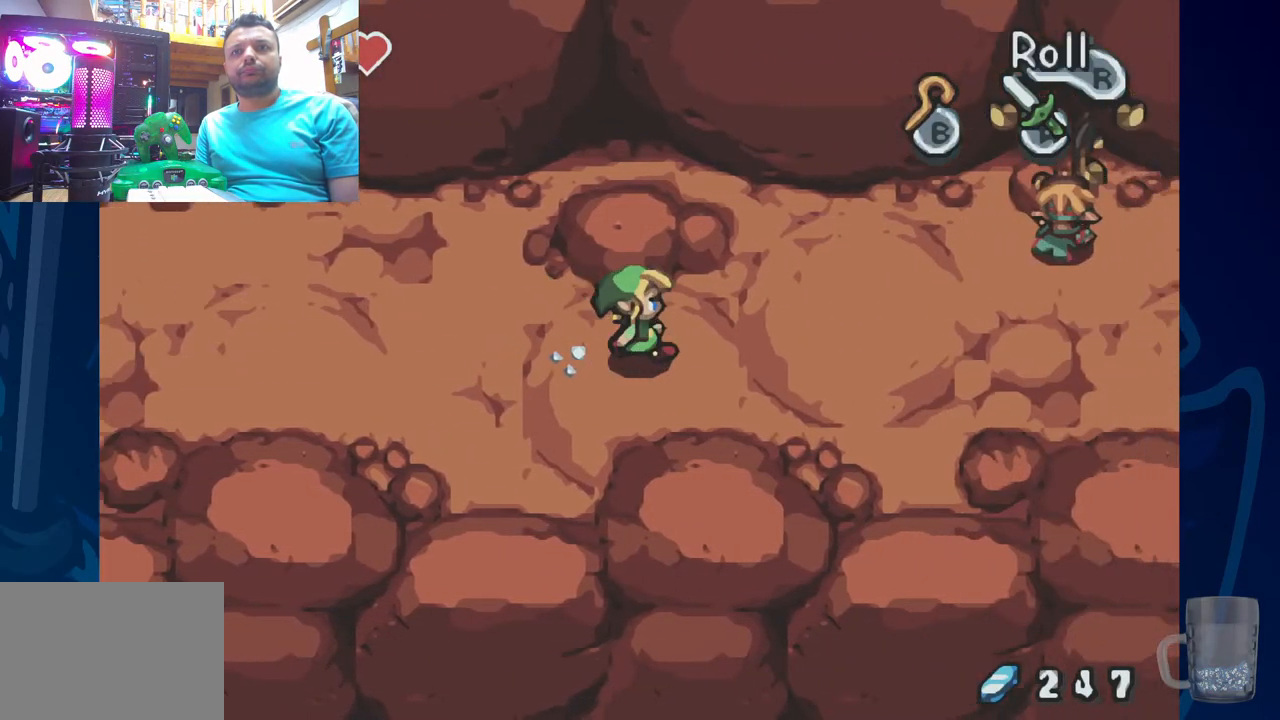
{"dt_ms": 500, "buttons": ["R2", "DPAD_RIGHT"], "left_stick": "center", "right_stick": "center", "events": [[50, "R2", "down"], [183, "R2", "up"], [233, "R2", "down"], [383, "R2", "up"], [450, "R2", "down"]]}
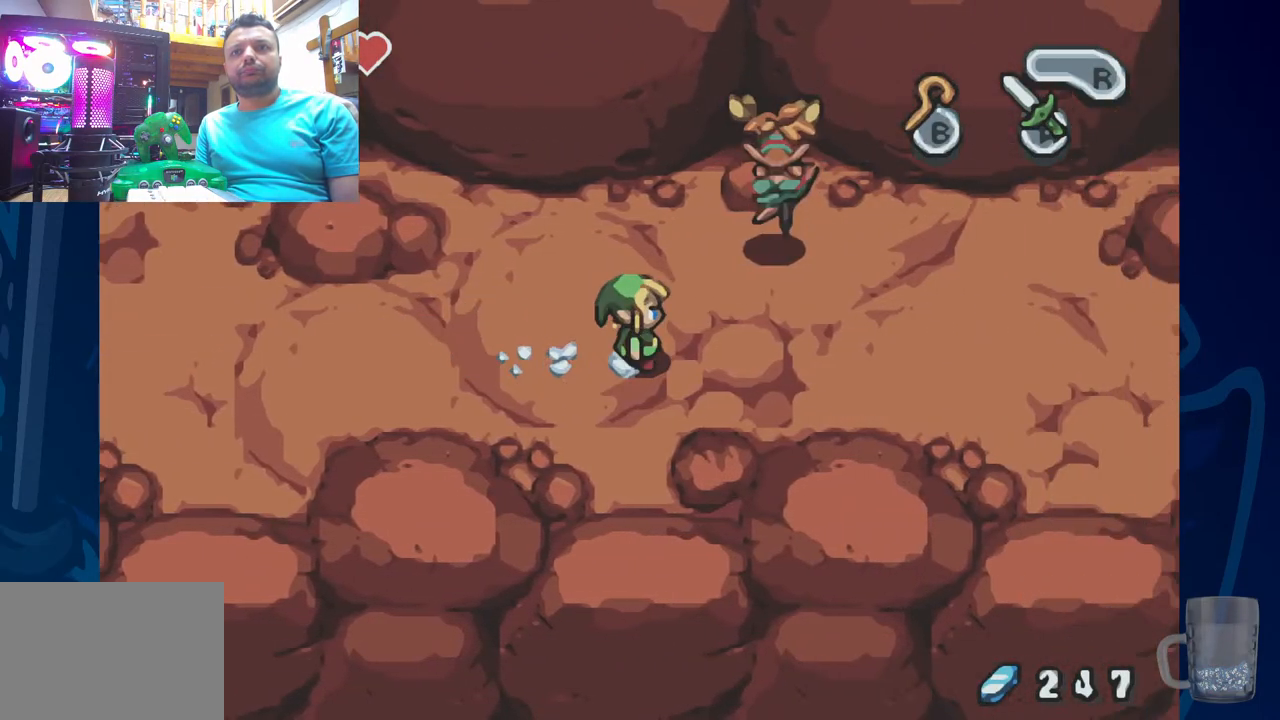
{"dt_ms": 500, "buttons": ["R2", "DPAD_RIGHT"], "left_stick": "center", "right_stick": "center", "events": [[133, "R2", "up"], [183, "R2", "down"], [350, "R2", "up"], [383, "R2", "down"]]}
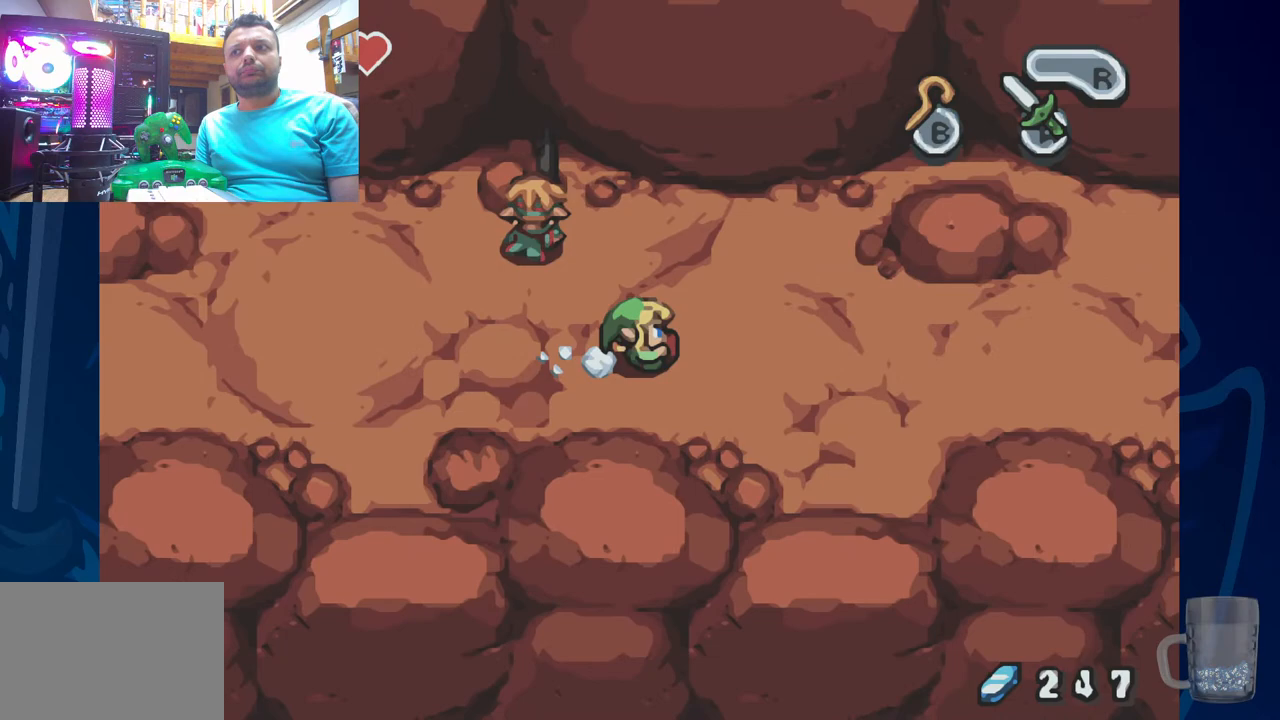
{"dt_ms": 500, "buttons": ["R2", "DPAD_RIGHT"], "left_stick": "center", "right_stick": "center", "events": [[67, "R2", "up"], [100, "R2", "down"], [300, "R2", "up"], [333, "R2", "down"]]}
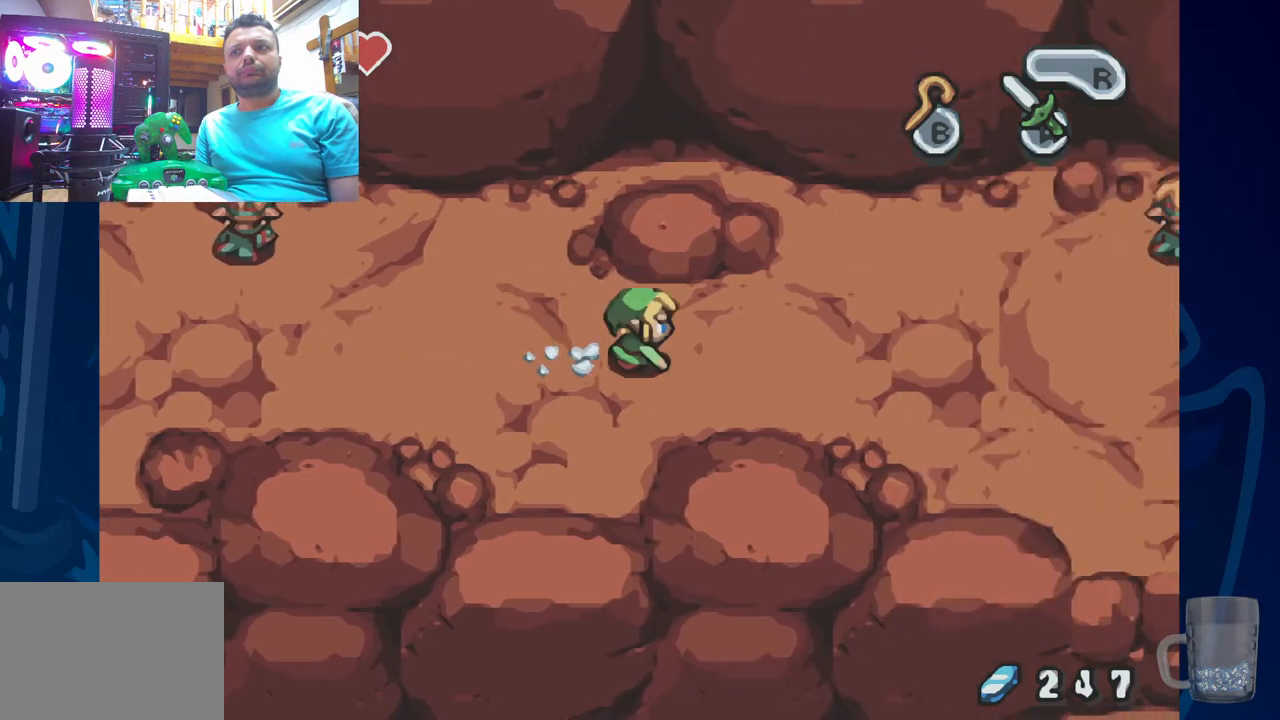
{"dt_ms": 500, "buttons": ["R2", "DPAD_RIGHT"], "left_stick": "center", "right_stick": "center", "events": [[67, "R2", "up"], [133, "R2", "down"], [317, "R2", "up"], [367, "R2", "down"]]}
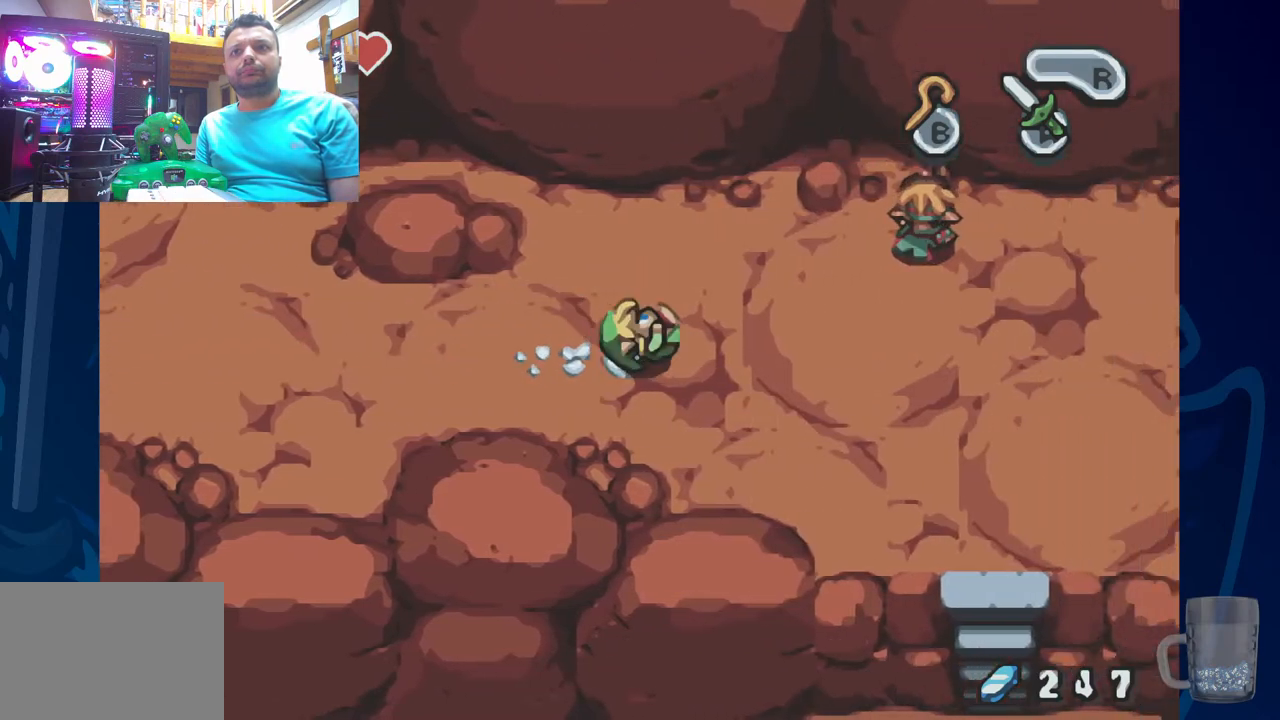
{"dt_ms": 1000, "buttons": [], "left_stick": "center", "right_stick": "center"}
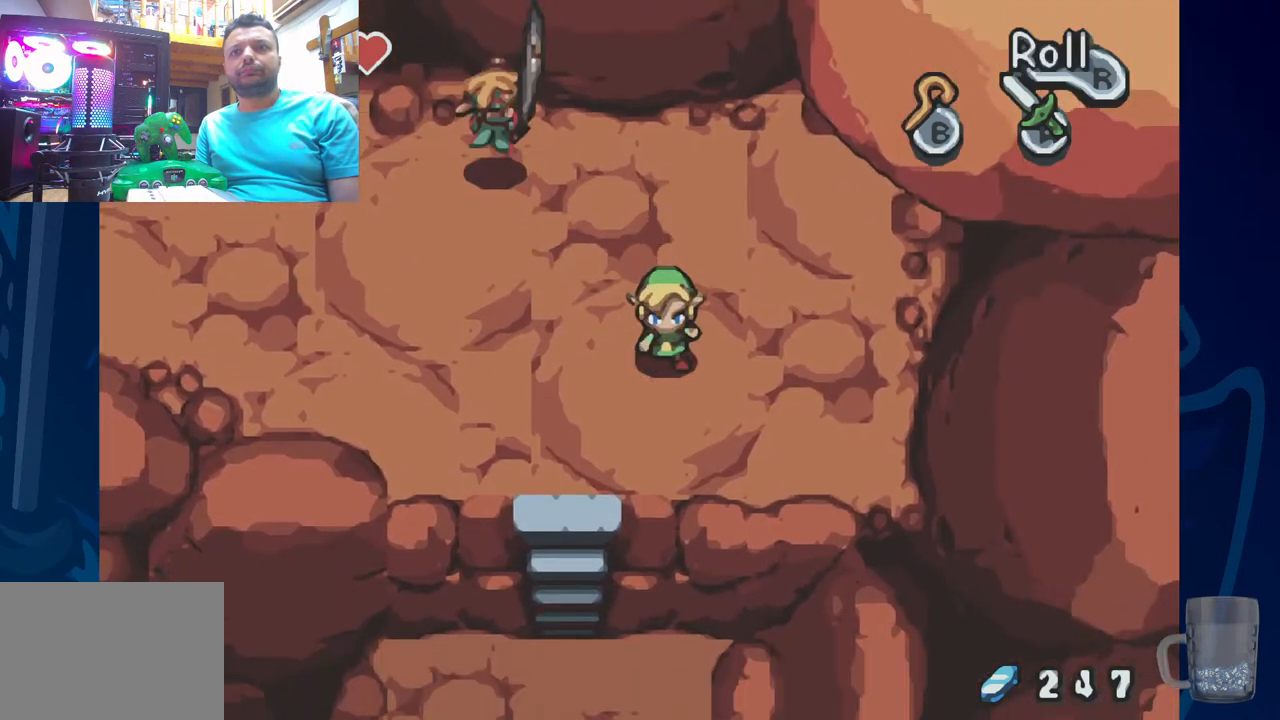
{"dt_ms": 500, "buttons": [], "left_stick": "center", "right_stick": "center", "events": [[167, "DPAD_LEFT", "down"], [333, "DPAD_LEFT", "up"]]}
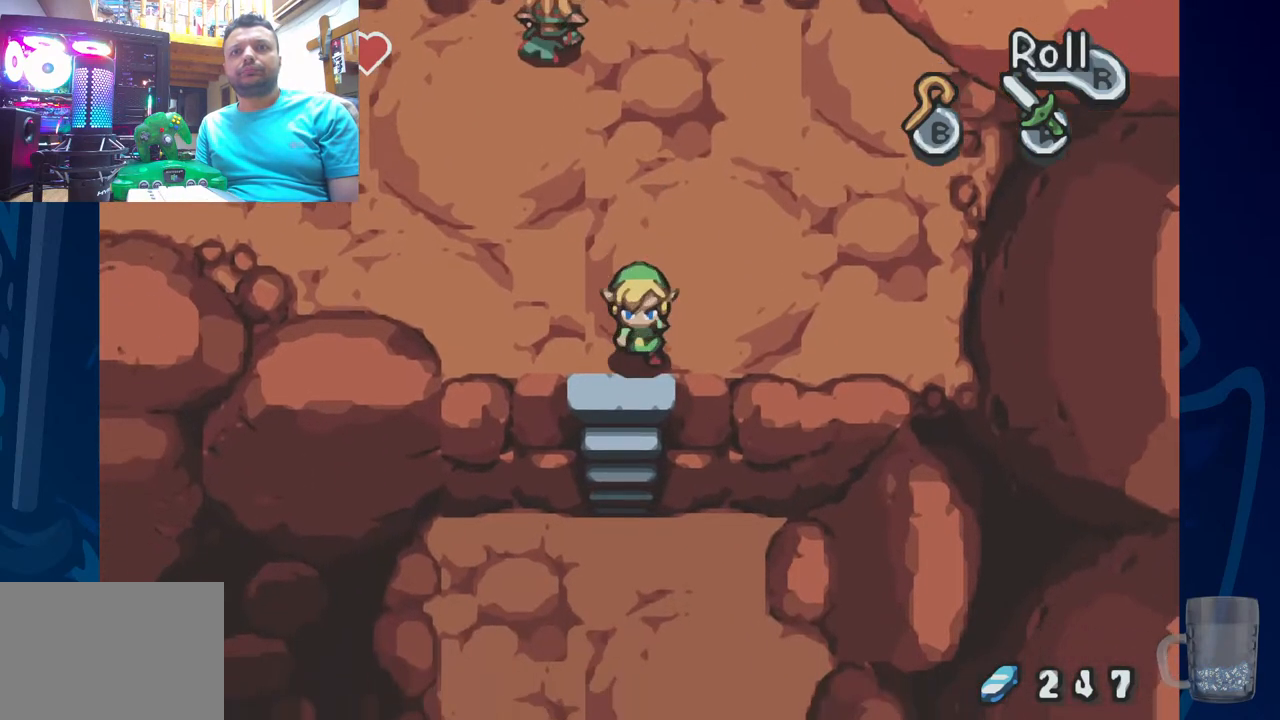
{"dt_ms": 500, "buttons": [], "left_stick": "center", "right_stick": "center", "events": []}